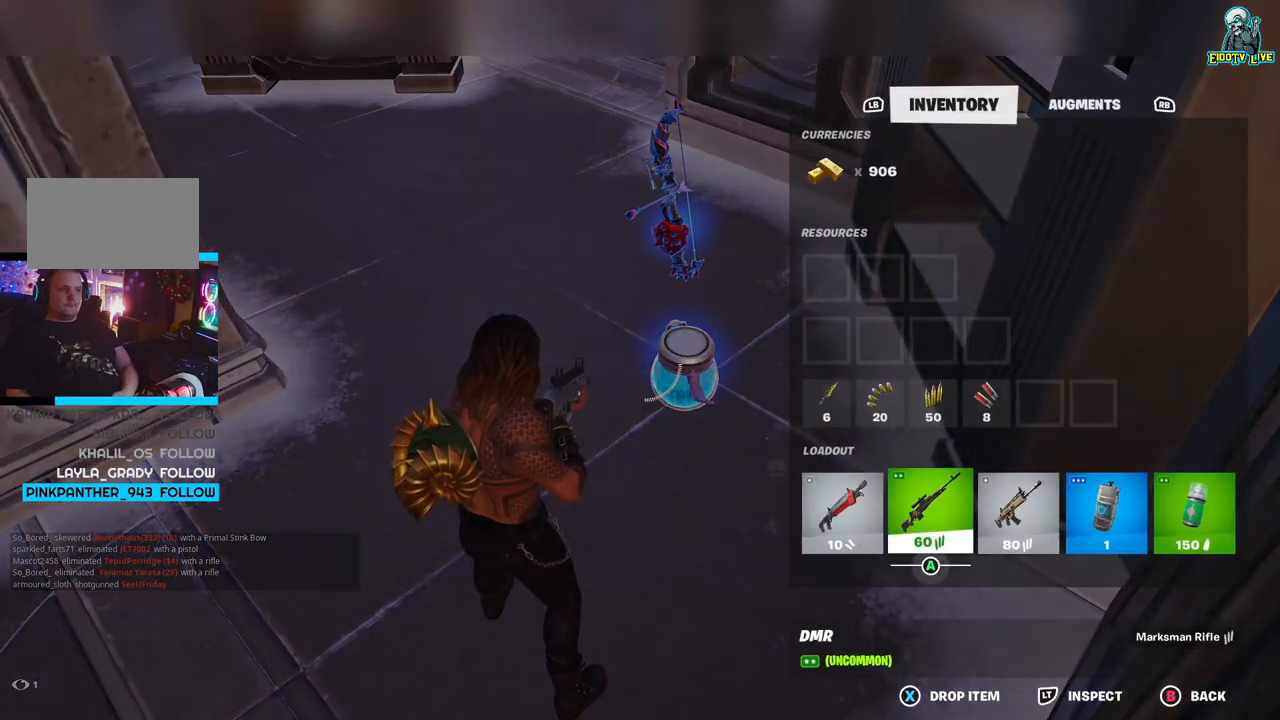
Gameplay with a controller (Xbox layout); each line is a JSON object with the inputs held at the frame after it. "events" lists button and stick changes between this image and that frame as [ms after this image, input, new state], when the widget could be followed in between.
{"buttons": ["DPAD_RIGHT"], "left_stick": "center", "right_stick": "center", "events": [[50, "A", "down"], [150, "A", "up"], [150, "DPAD_LEFT", "down"], [250, "DPAD_LEFT", "up"], [267, "A", "down"], [367, "A", "up"], [467, "DPAD_RIGHT", "down"]]}
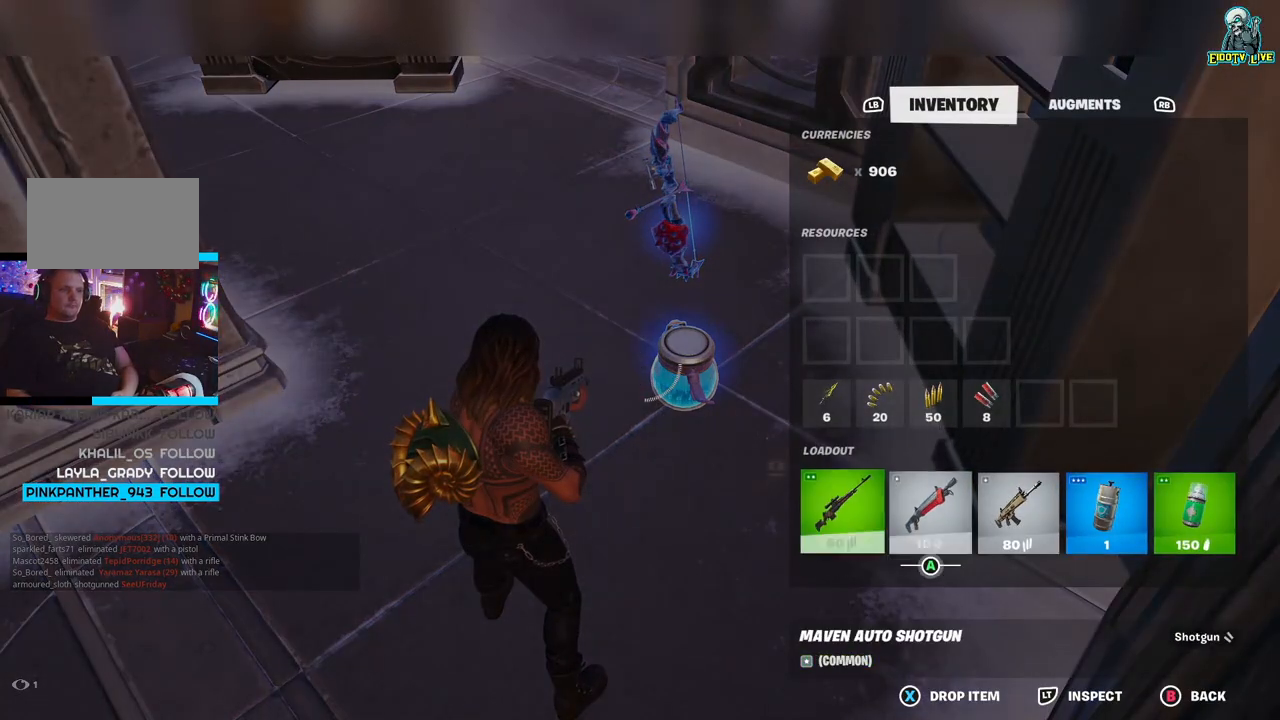
{"buttons": ["DPAD_LEFT"], "left_stick": "center", "right_stick": "center", "events": [[67, "DPAD_RIGHT", "up"], [167, "DPAD_RIGHT", "down"], [267, "DPAD_RIGHT", "up"], [383, "A", "down"], [417, "DPAD_LEFT", "down"], [483, "A", "up"]]}
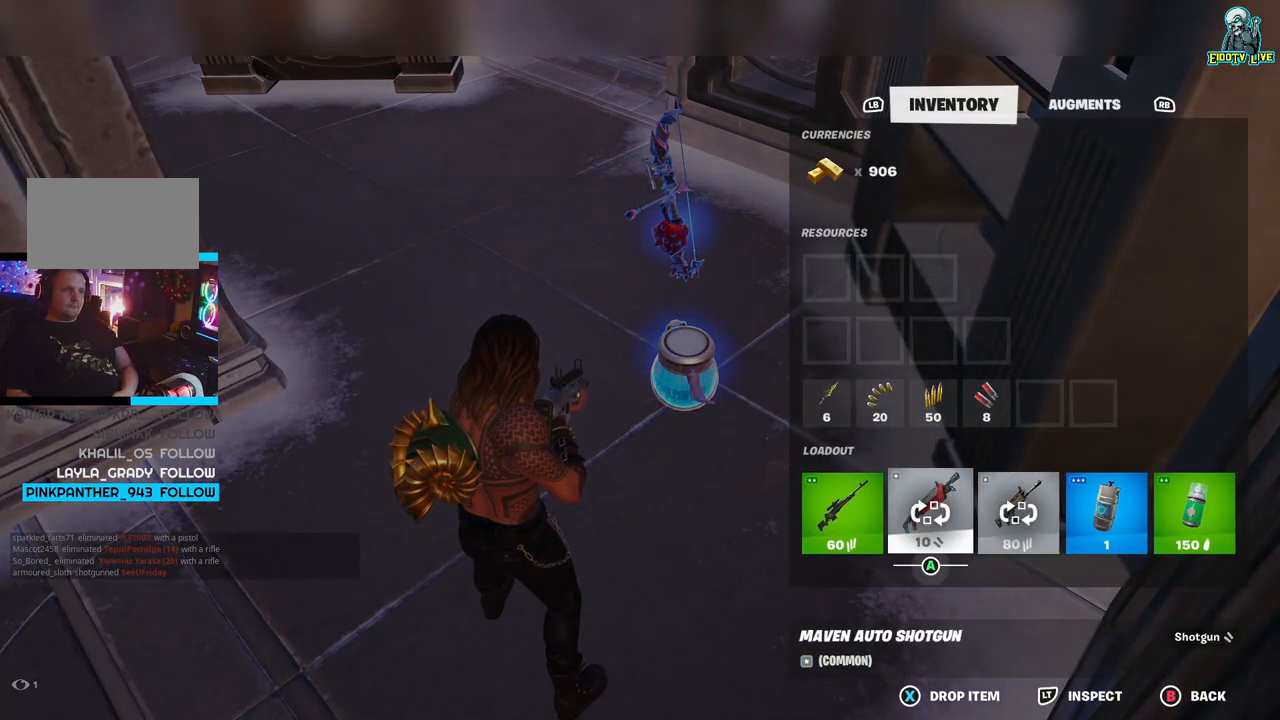
{"buttons": [], "left_stick": "center", "right_stick": "center", "events": [[17, "DPAD_LEFT", "up"], [50, "A", "down"], [133, "A", "up"], [333, "B", "down"], [383, "B", "up"]]}
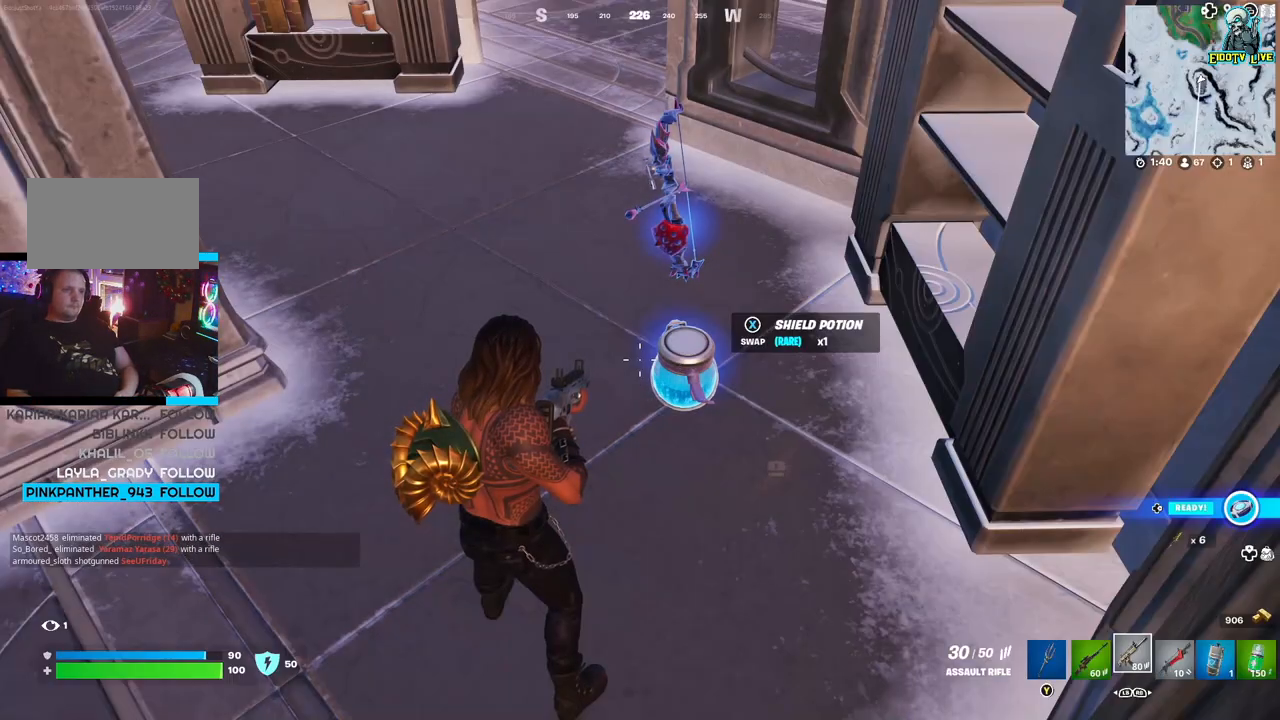
{"buttons": [], "left_stick": "up-right", "right_stick": "center", "events": [[100, "left_stick", "up-right"]]}
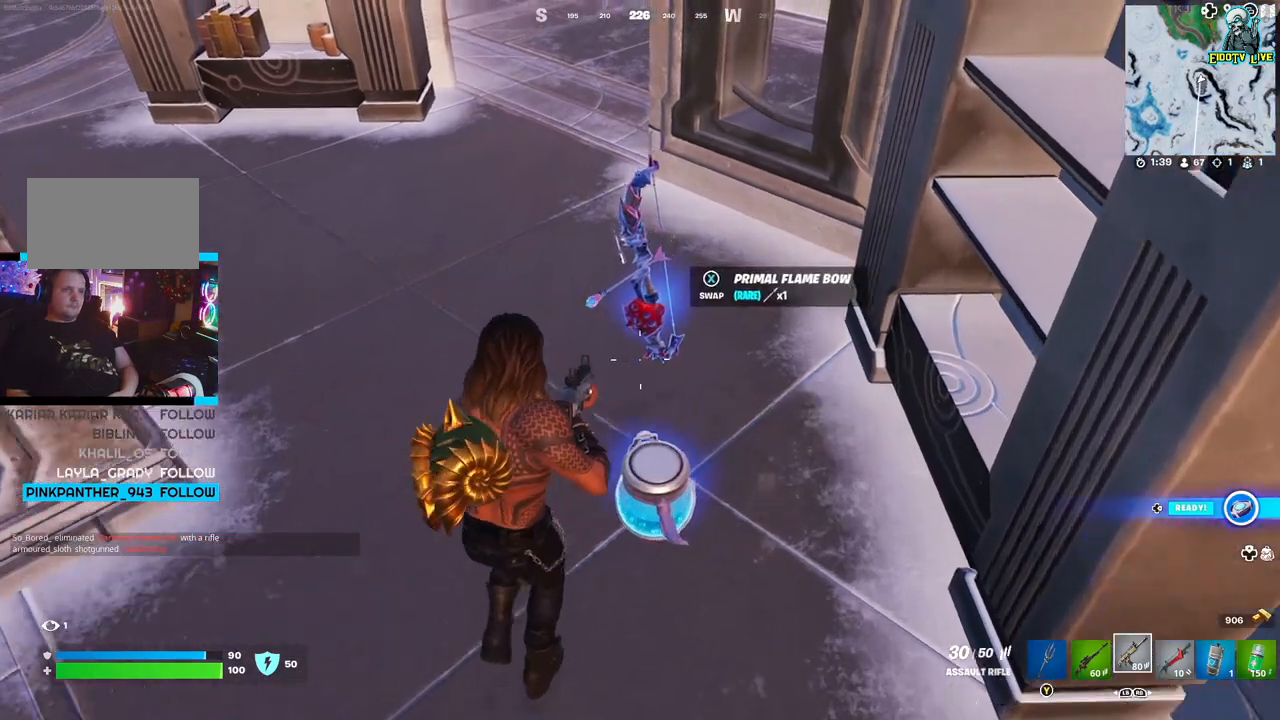
{"buttons": [], "left_stick": "down-left", "right_stick": "center", "events": [[367, "left_stick", "center"], [433, "left_stick", "down-left"]]}
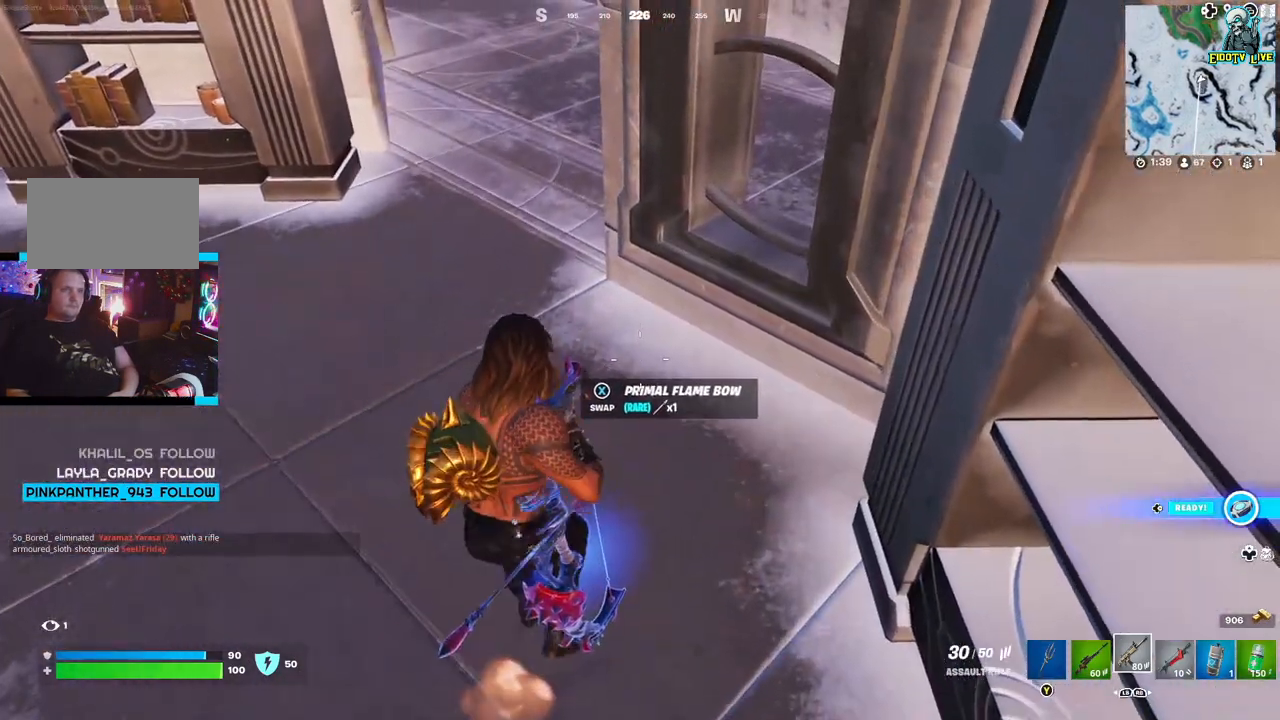
{"buttons": [], "left_stick": "center", "right_stick": "center", "events": [[183, "left_stick", "center"]]}
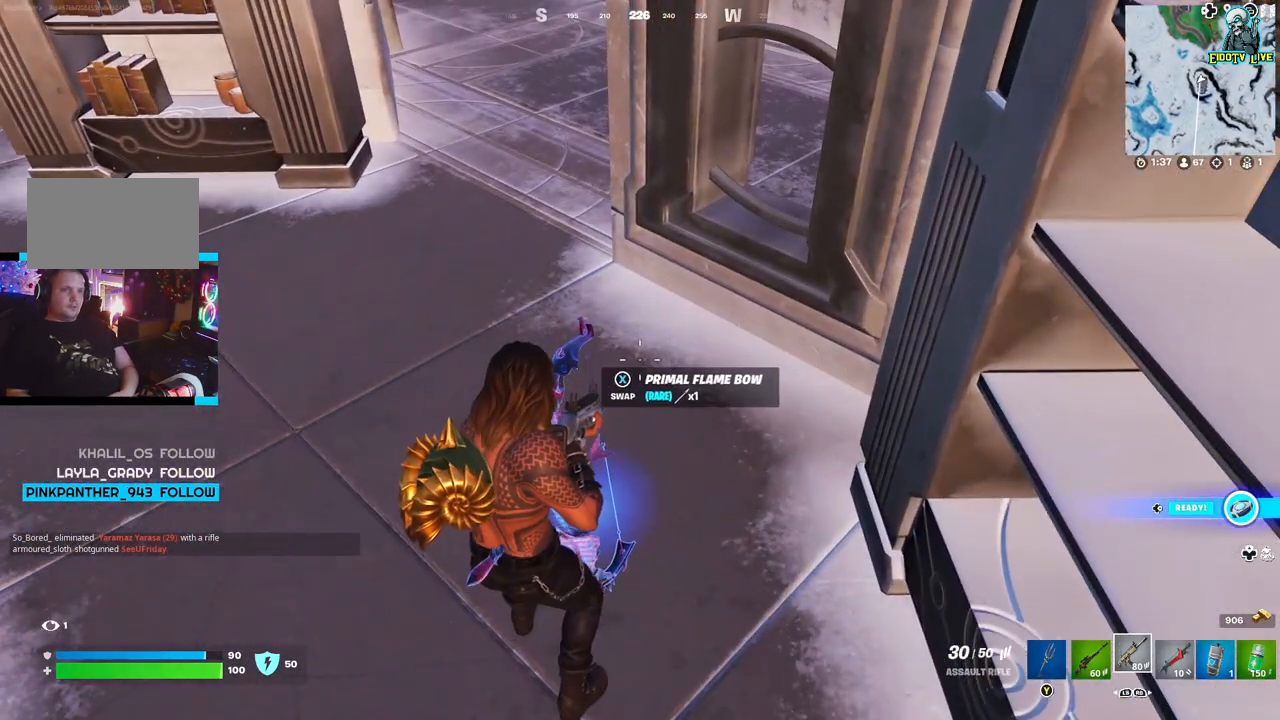
{"buttons": [], "left_stick": "center", "right_stick": "center", "events": [[267, "left_stick", "down-left"], [433, "left_stick", "center"]]}
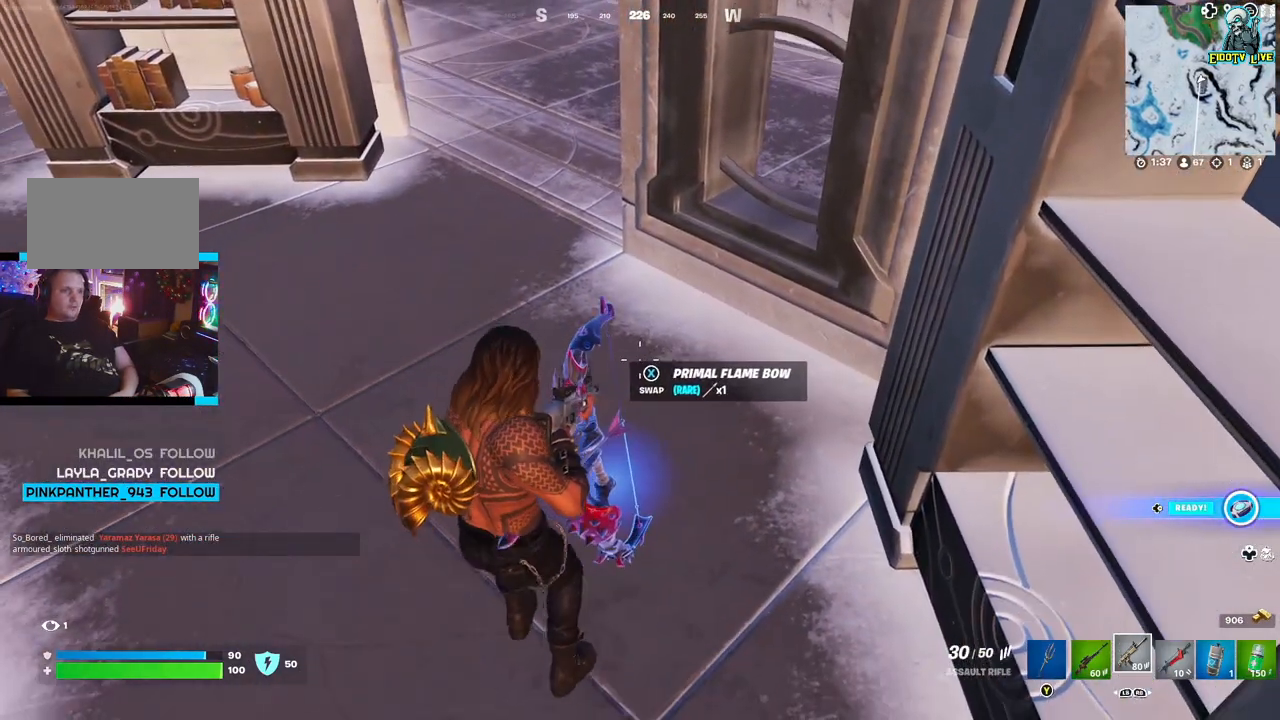
{"buttons": [], "left_stick": "center", "right_stick": "center", "events": []}
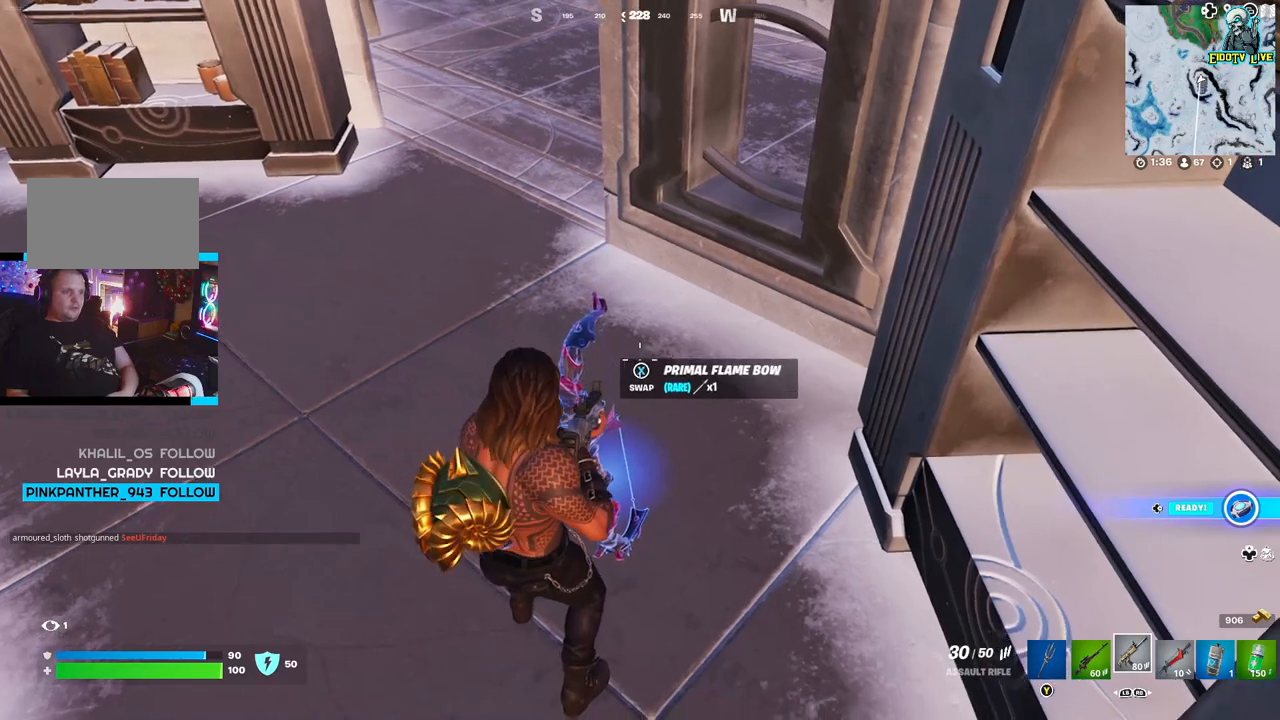
{"buttons": [], "left_stick": "left", "right_stick": "up", "events": [[250, "left_stick", "down-left"], [300, "left_stick", "left"], [450, "right_stick", "up"]]}
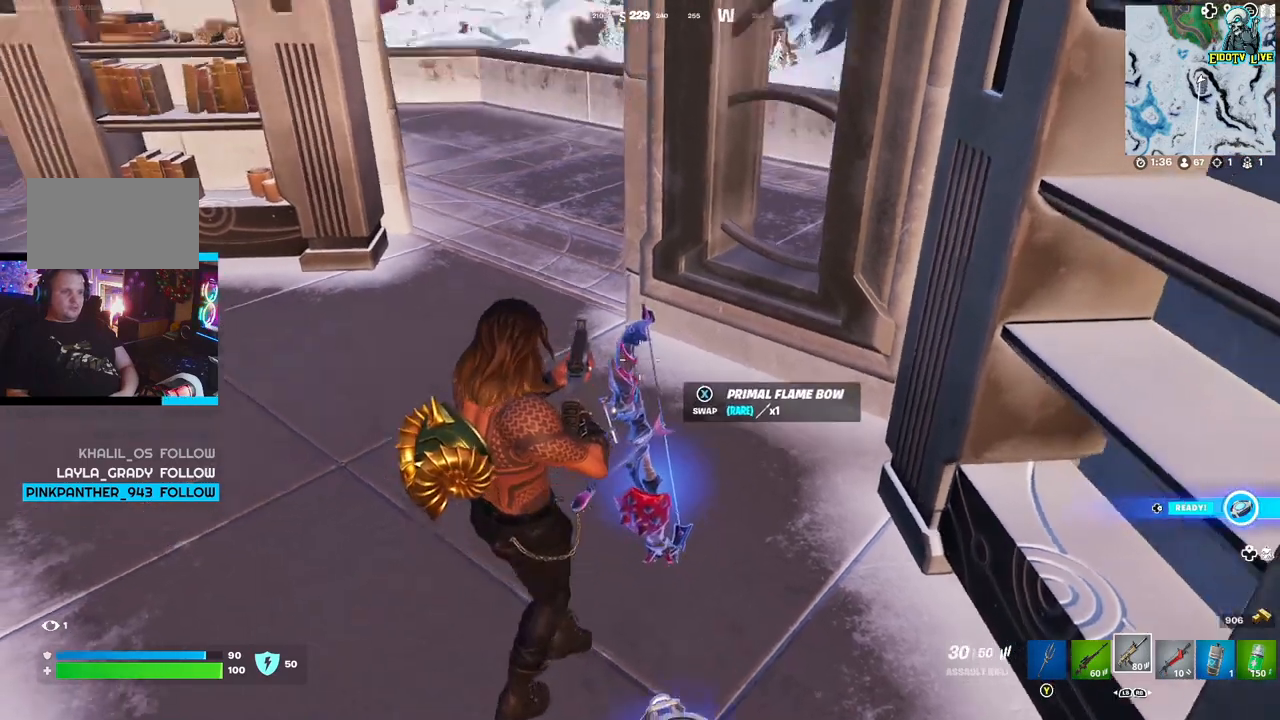
{"buttons": [], "left_stick": "down-left", "right_stick": "center", "events": [[67, "left_stick", "up-left"], [117, "right_stick", "center"], [233, "left_stick", "center"], [433, "left_stick", "down-left"]]}
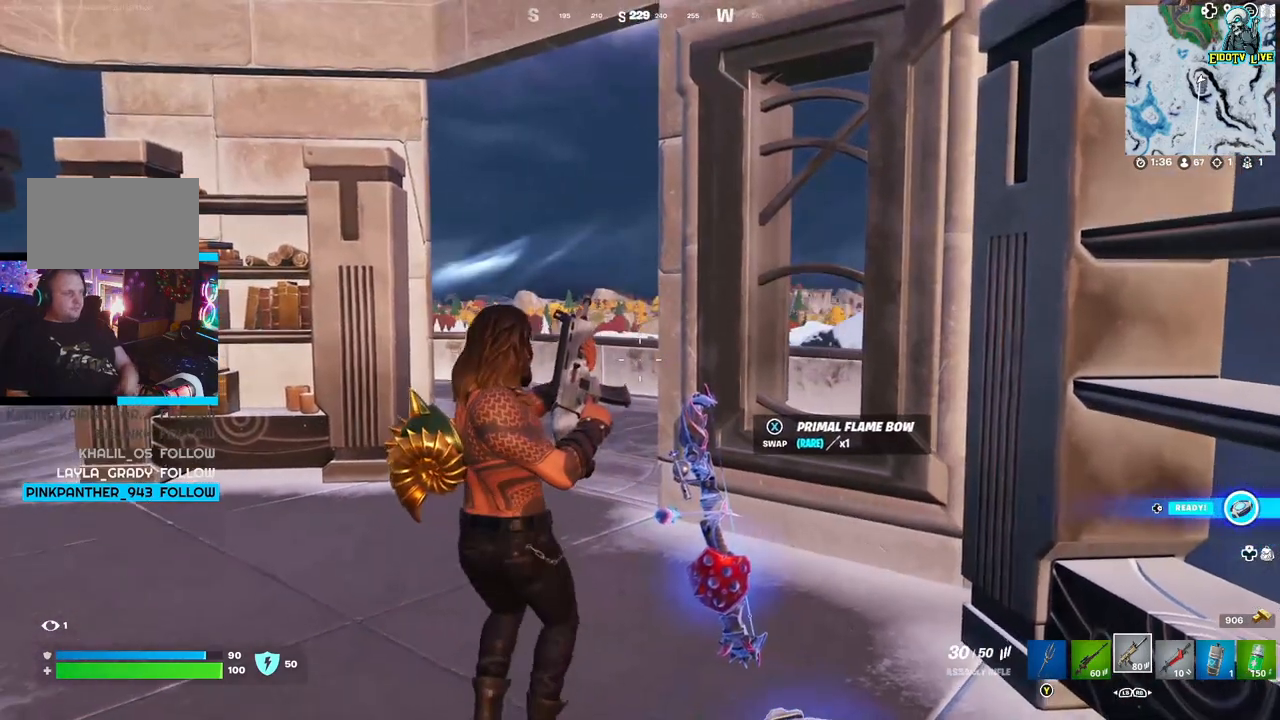
{"buttons": [], "left_stick": "center", "right_stick": "center", "events": [[100, "left_stick", "center"]]}
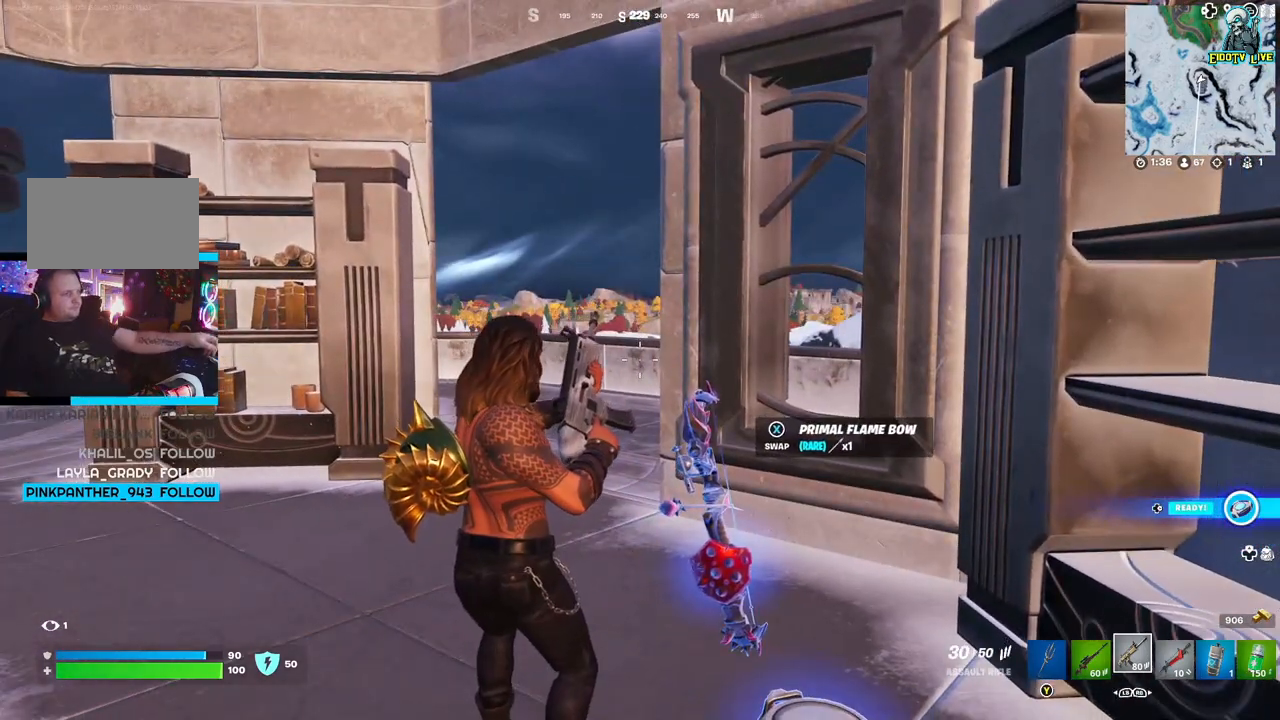
{"buttons": [], "left_stick": "center", "right_stick": "center", "events": []}
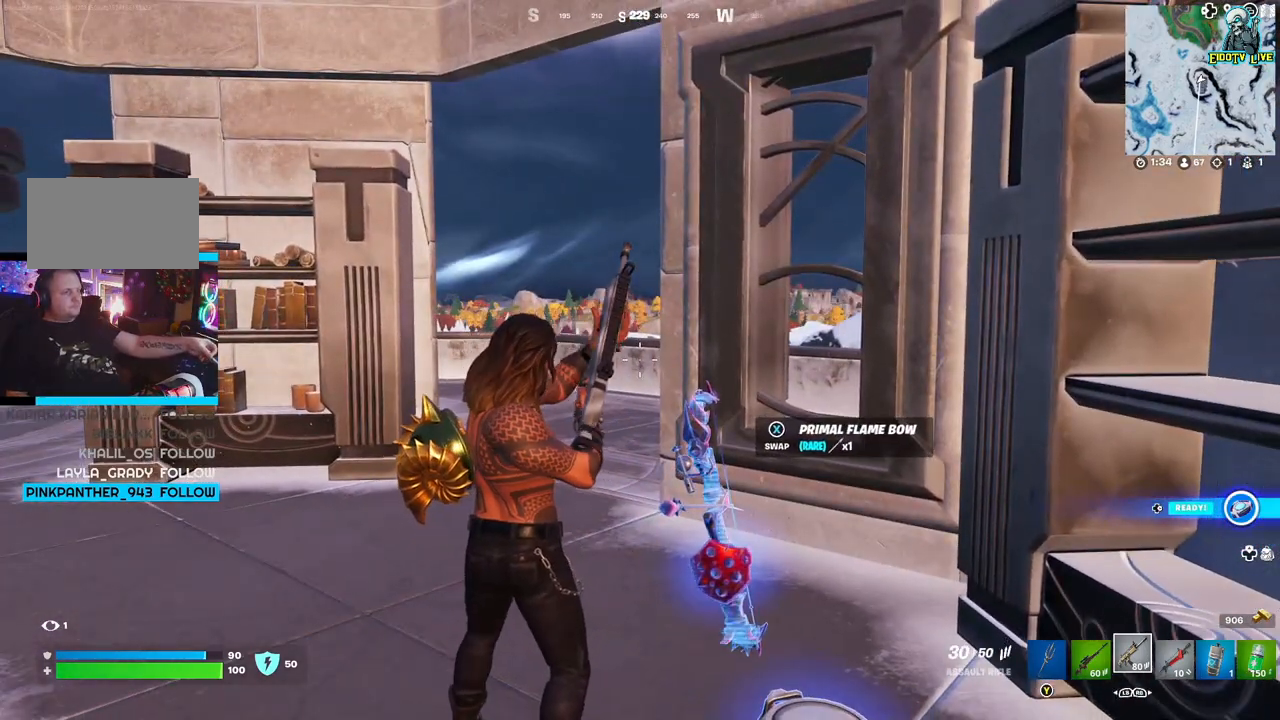
{"buttons": [], "left_stick": "center", "right_stick": "center", "events": []}
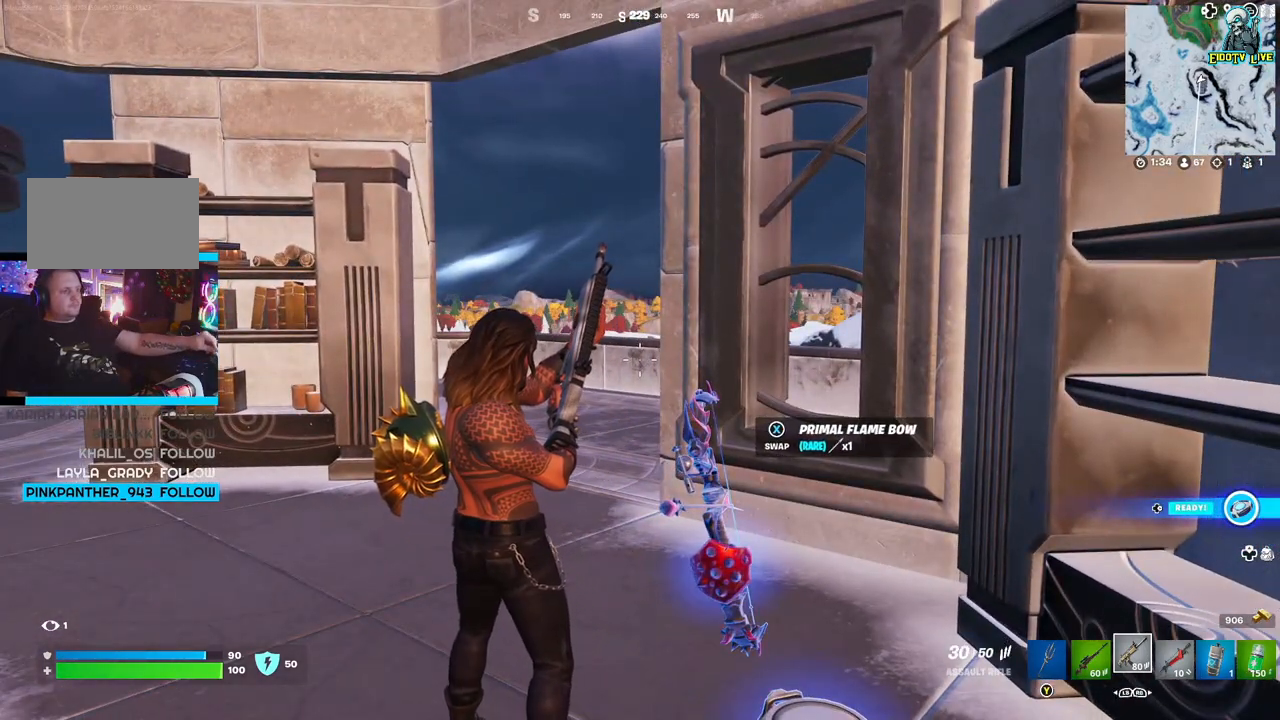
{"buttons": [], "left_stick": "down", "right_stick": "center", "events": [[317, "left_stick", "down"]]}
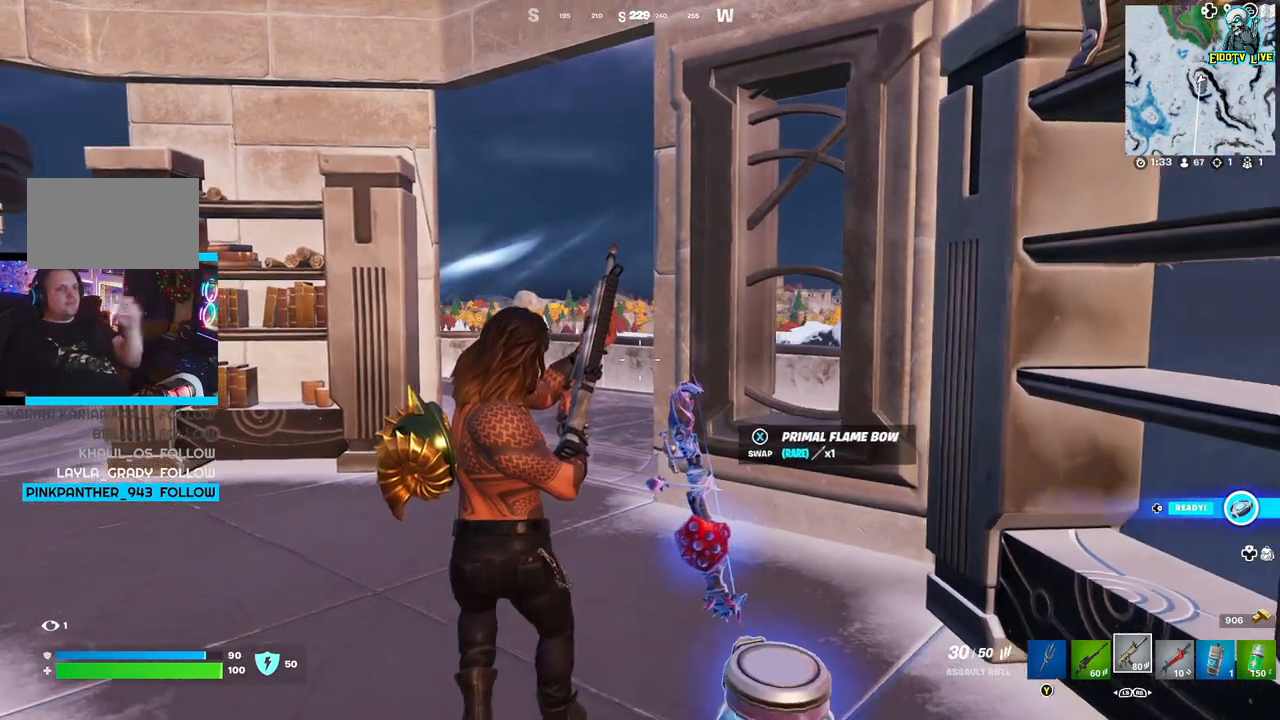
{"buttons": [], "left_stick": "left", "right_stick": "center", "events": [[100, "left_stick", "center"], [483, "left_stick", "left"]]}
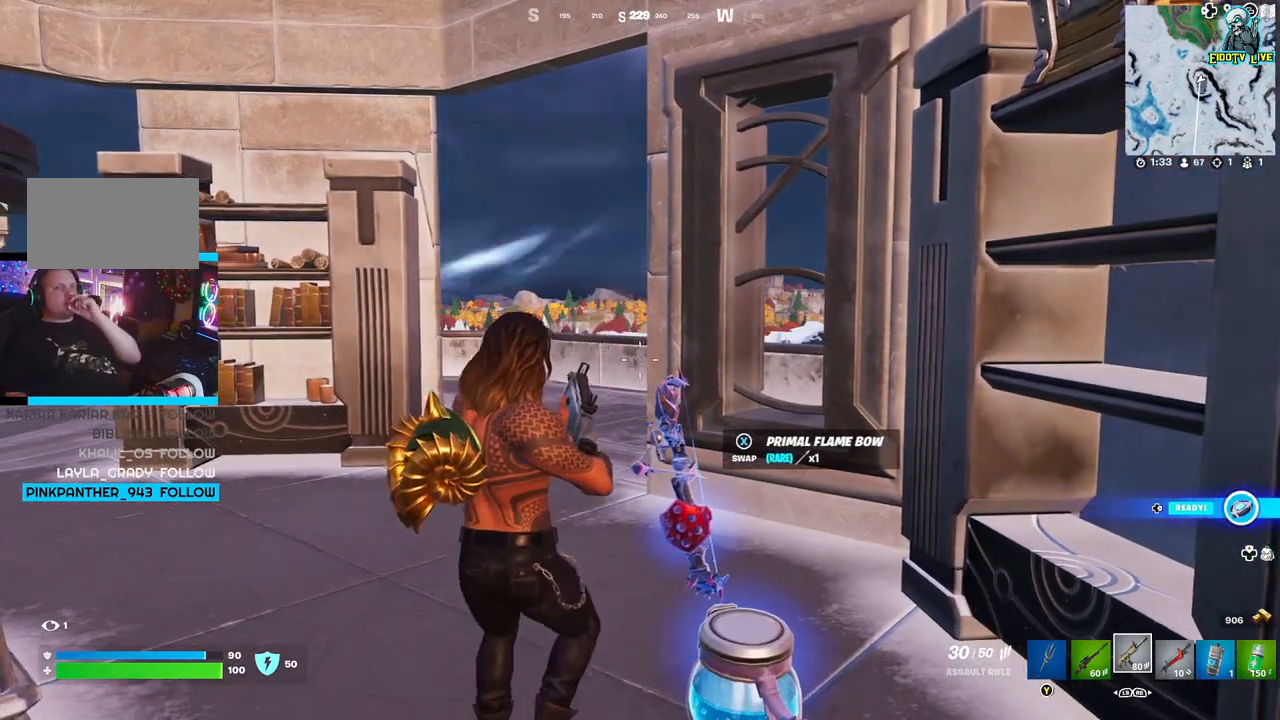
{"buttons": [], "left_stick": "down", "right_stick": "right", "events": [[450, "right_stick", "right"], [467, "left_stick", "down"]]}
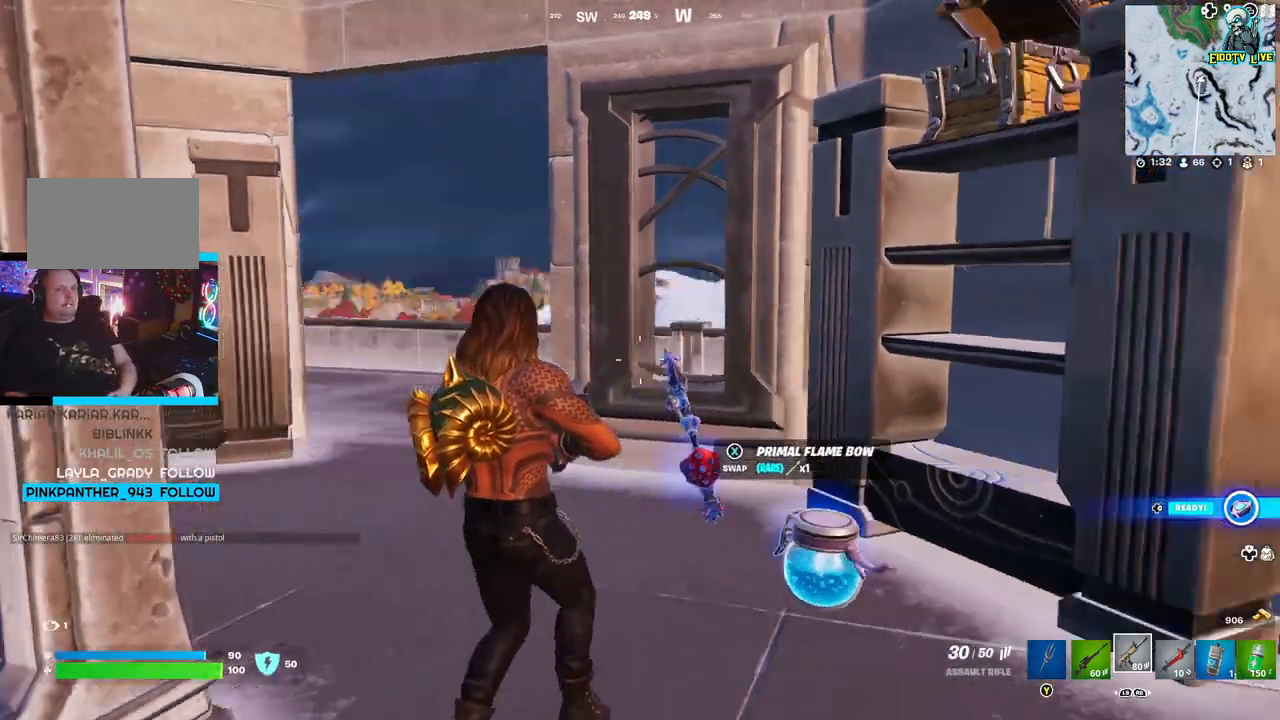
{"buttons": [], "left_stick": "up-right", "right_stick": "center", "events": [[33, "left_stick", "down-right"], [200, "left_stick", "right"], [233, "right_stick", "down-right"], [300, "left_stick", "up-right"], [367, "right_stick", "center"]]}
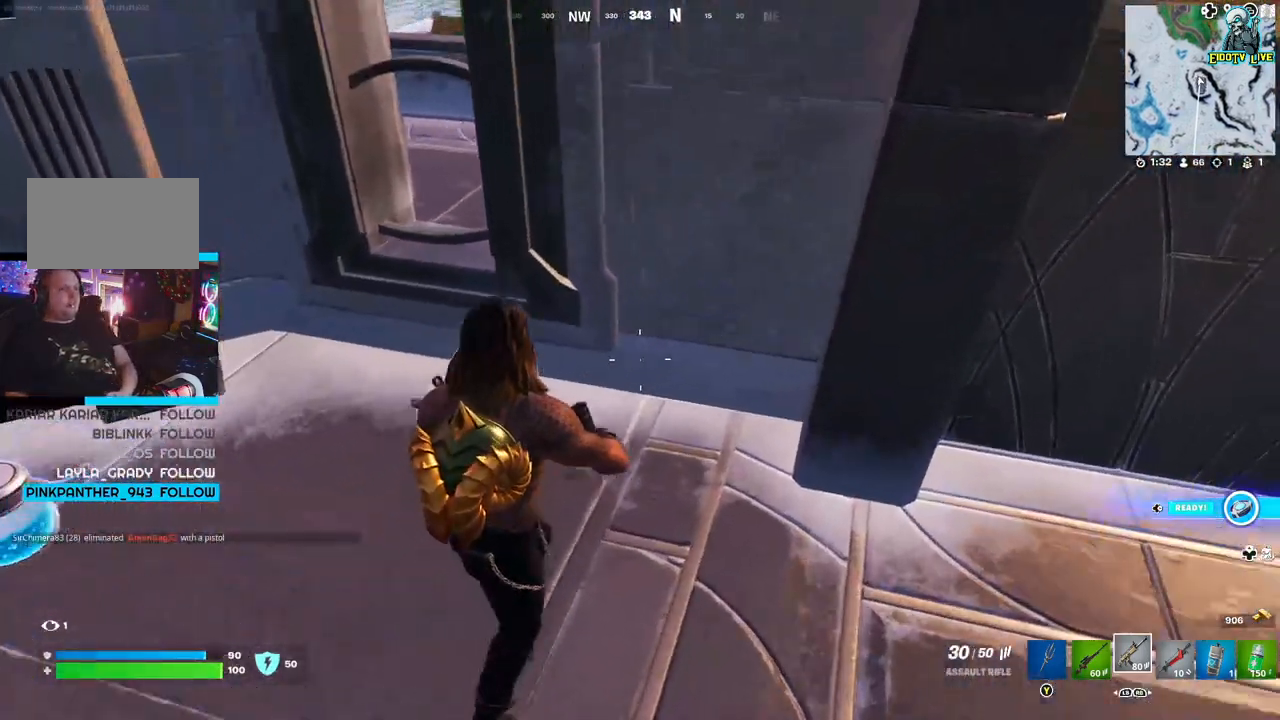
{"buttons": [], "left_stick": "right", "right_stick": "up", "events": [[150, "left_stick", "right"], [267, "left_stick", "down-right"], [383, "right_stick", "up"], [450, "left_stick", "right"]]}
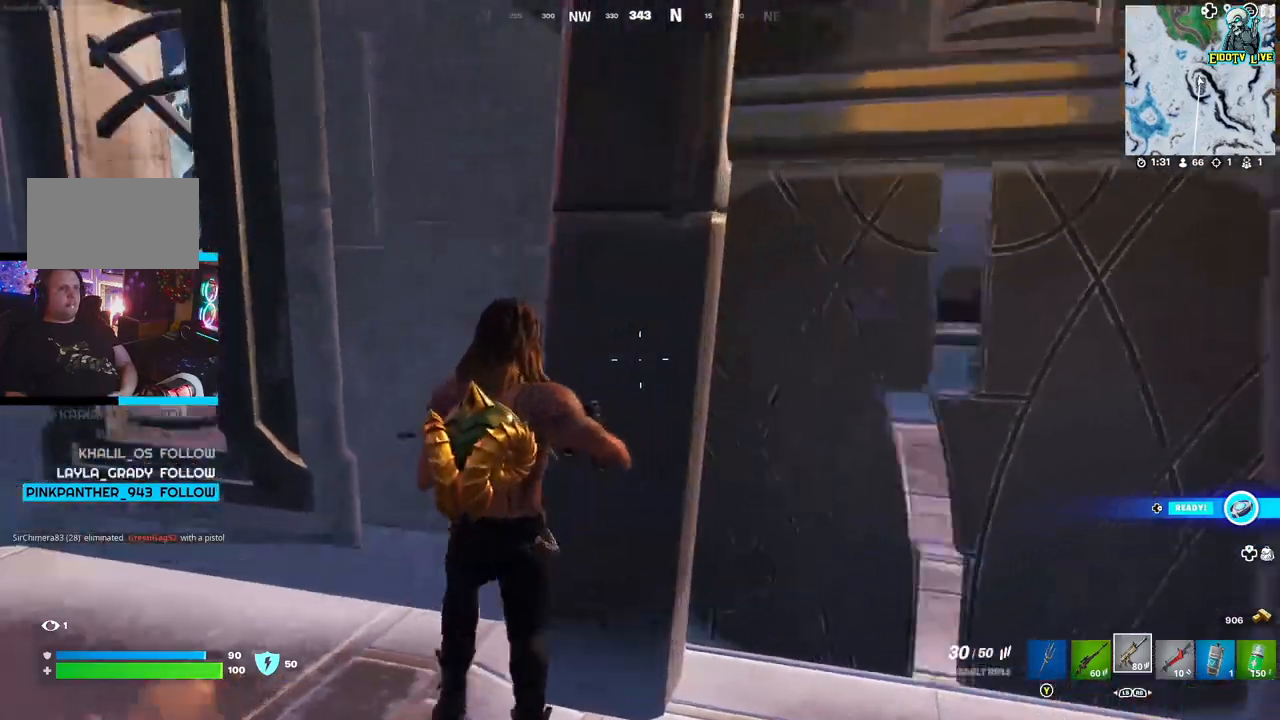
{"buttons": [], "left_stick": "up-right", "right_stick": "center", "events": [[33, "right_stick", "center"], [383, "left_stick", "up-right"]]}
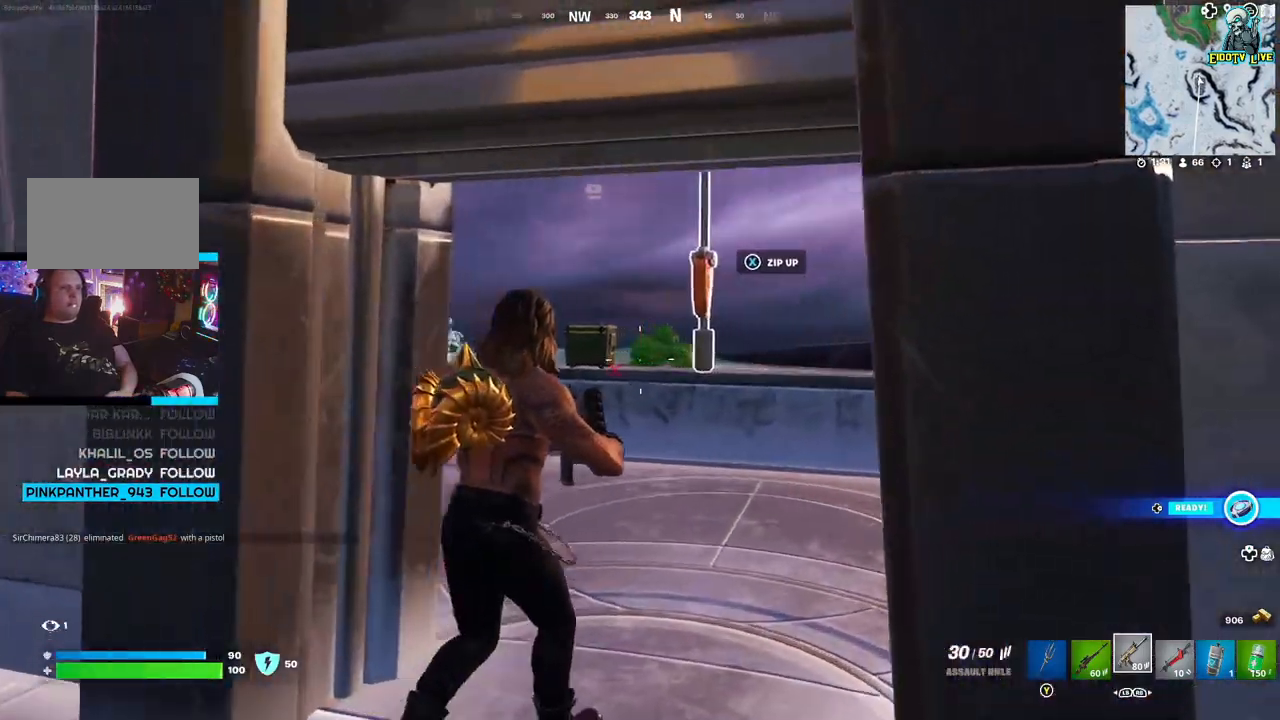
{"buttons": [], "left_stick": "up-right", "right_stick": "center", "events": [[50, "right_stick", "left"], [417, "right_stick", "center"]]}
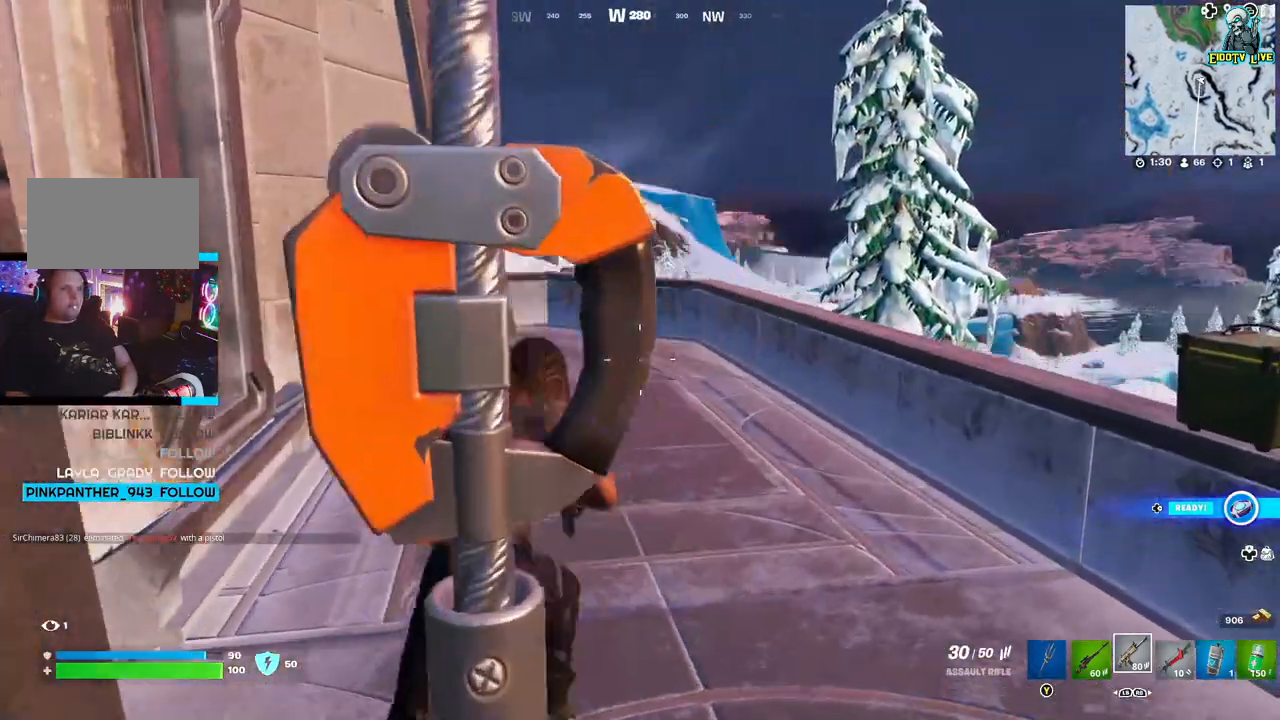
{"buttons": [], "left_stick": "right", "right_stick": "right", "events": [[33, "right_stick", "right"], [483, "left_stick", "right"]]}
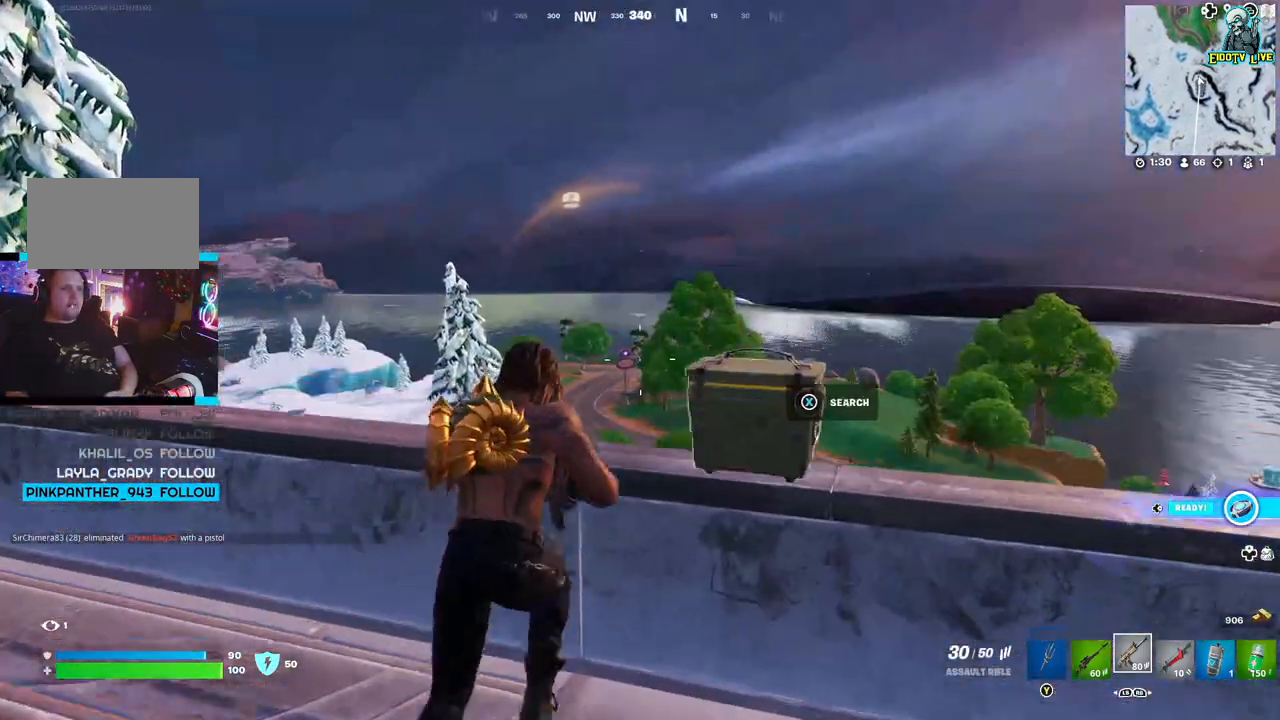
{"buttons": [], "left_stick": "center", "right_stick": "right", "events": [[17, "left_stick", "down-right"], [100, "left_stick", "center"], [317, "X", "down"], [417, "X", "up"]]}
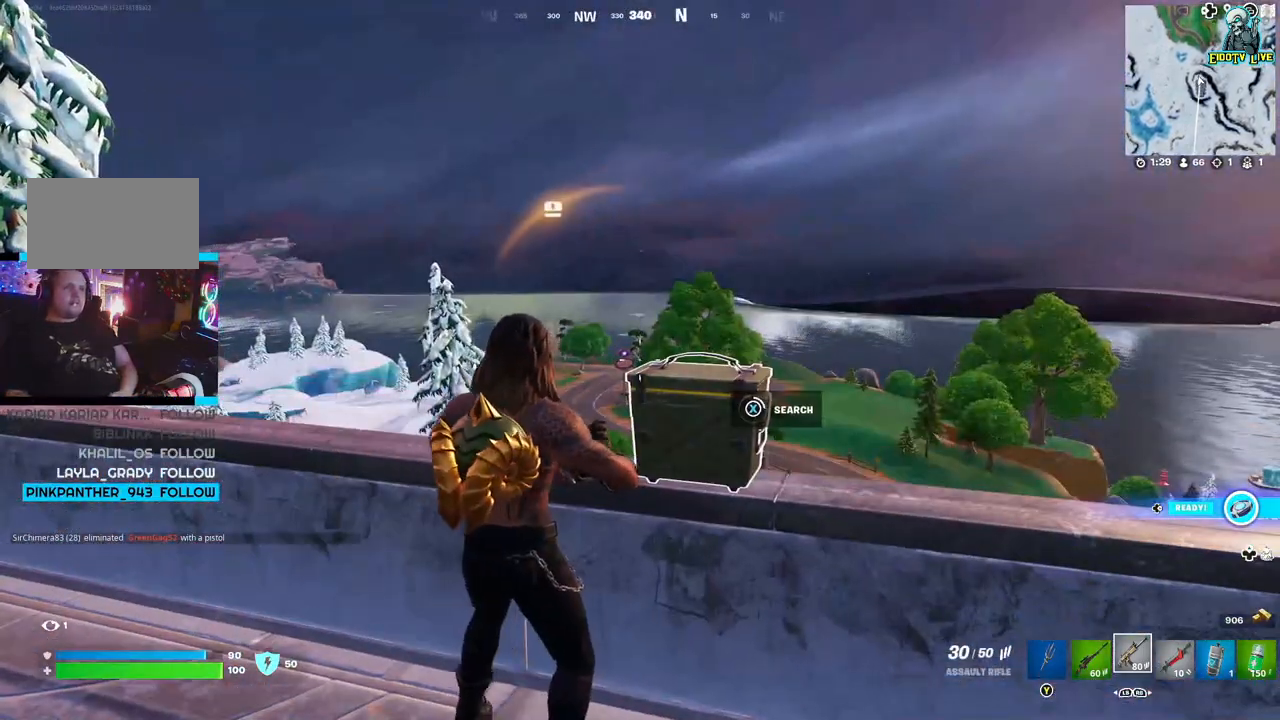
{"buttons": [], "left_stick": "center", "right_stick": "center", "events": [[250, "right_stick", "center"]]}
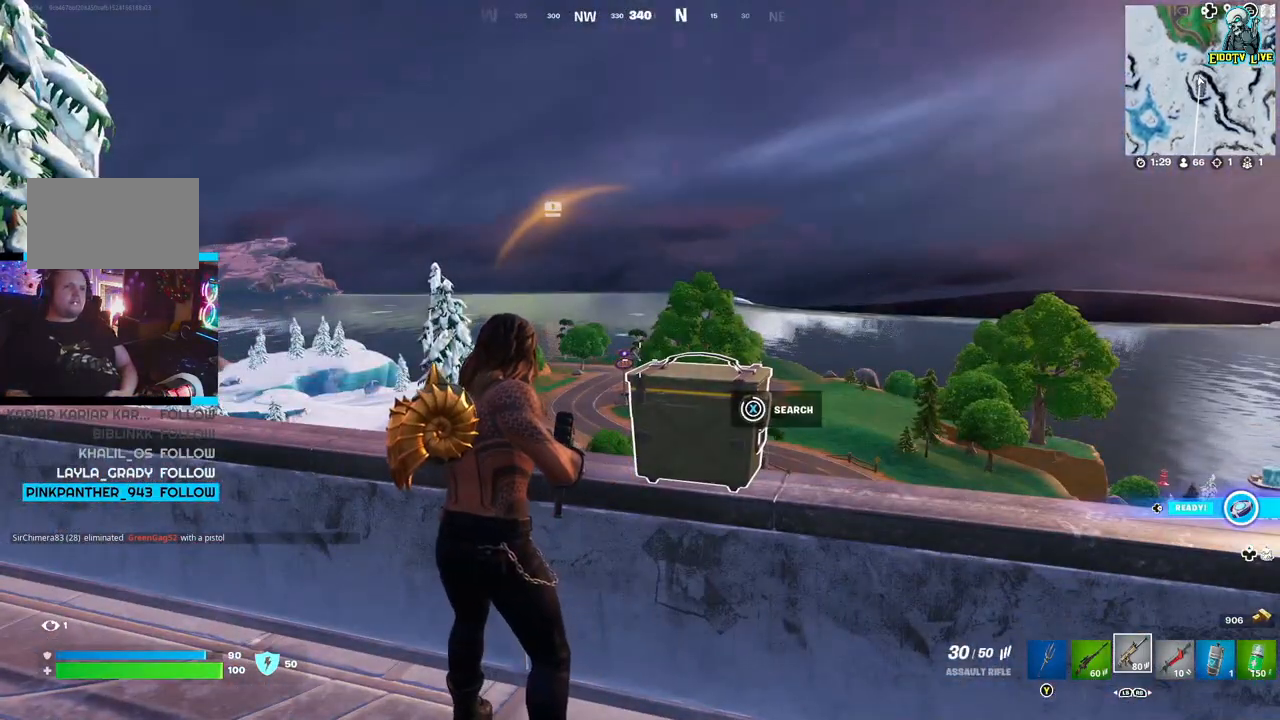
{"buttons": [], "left_stick": "center", "right_stick": "center", "events": []}
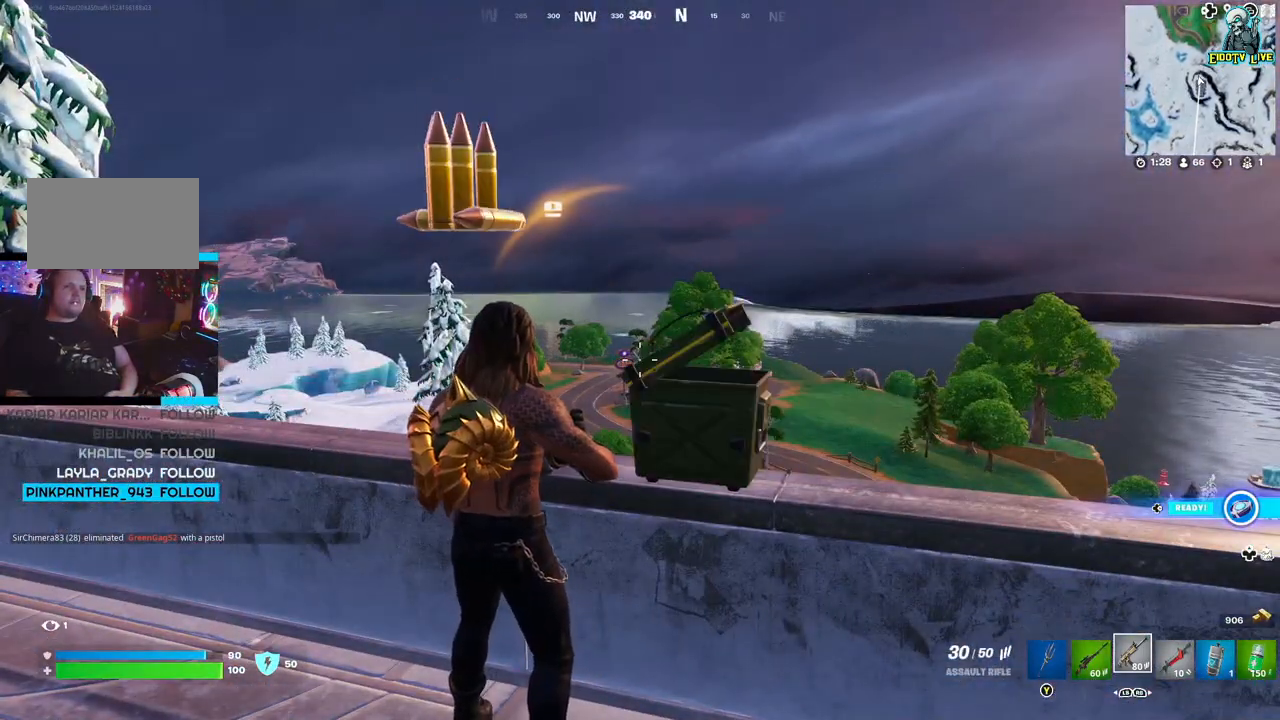
{"buttons": [], "left_stick": "up", "right_stick": "center", "events": [[33, "right_stick", "left"], [267, "left_stick", "up-left"], [367, "right_stick", "center"], [417, "left_stick", "up"]]}
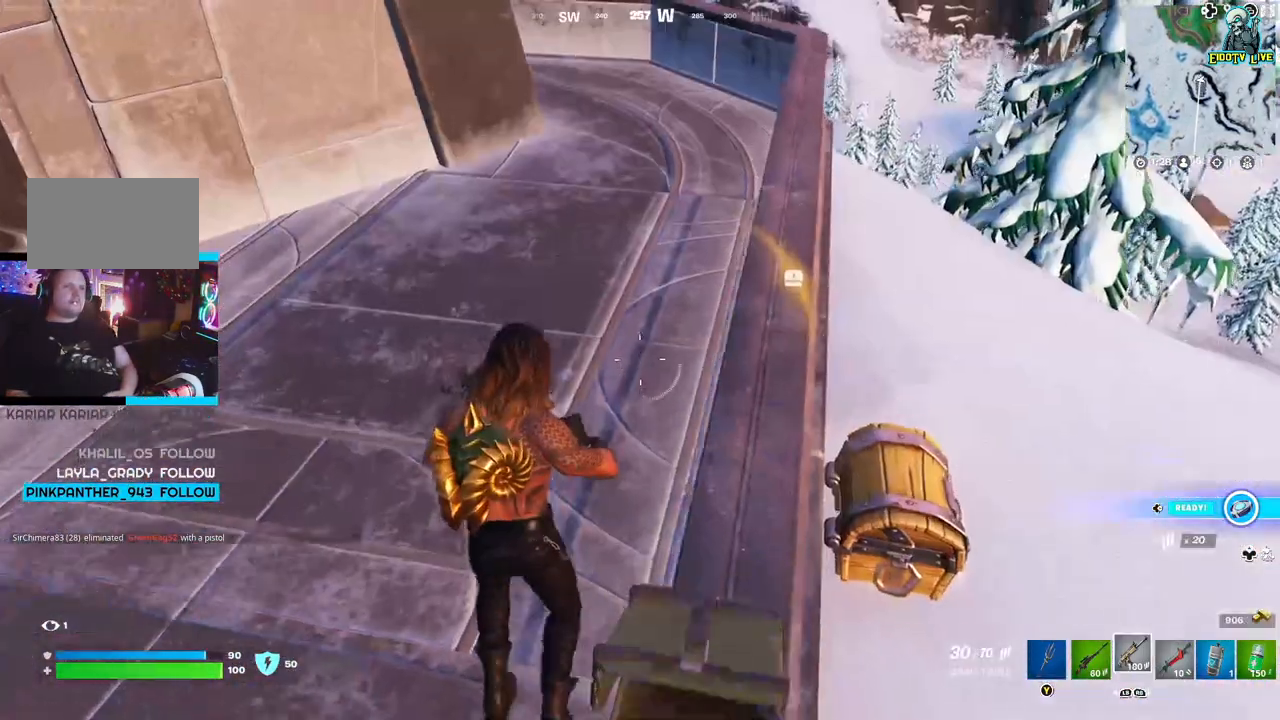
{"buttons": [], "left_stick": "right", "right_stick": "center", "events": [[50, "right_stick", "down-left"], [67, "left_stick", "up-right"], [167, "right_stick", "center"], [267, "left_stick", "right"], [333, "A", "down"], [467, "A", "up"]]}
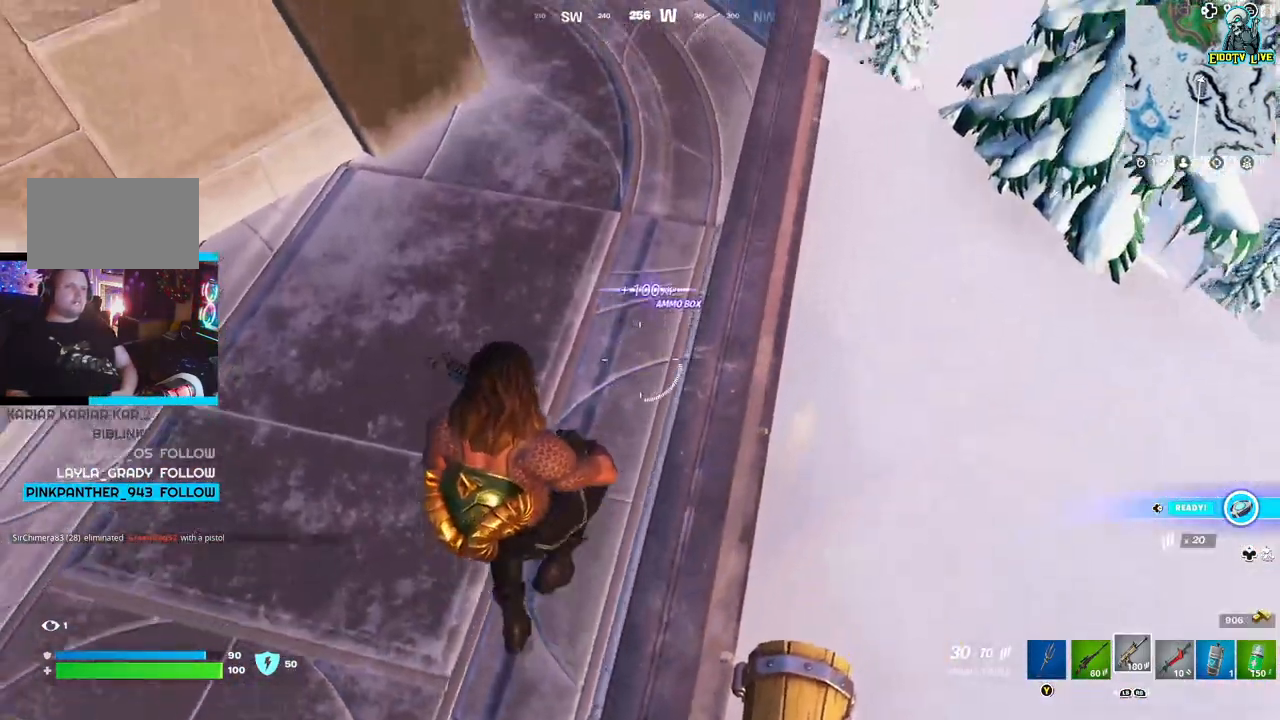
{"buttons": [], "left_stick": "down-right", "right_stick": "center", "events": [[67, "left_stick", "down-right"]]}
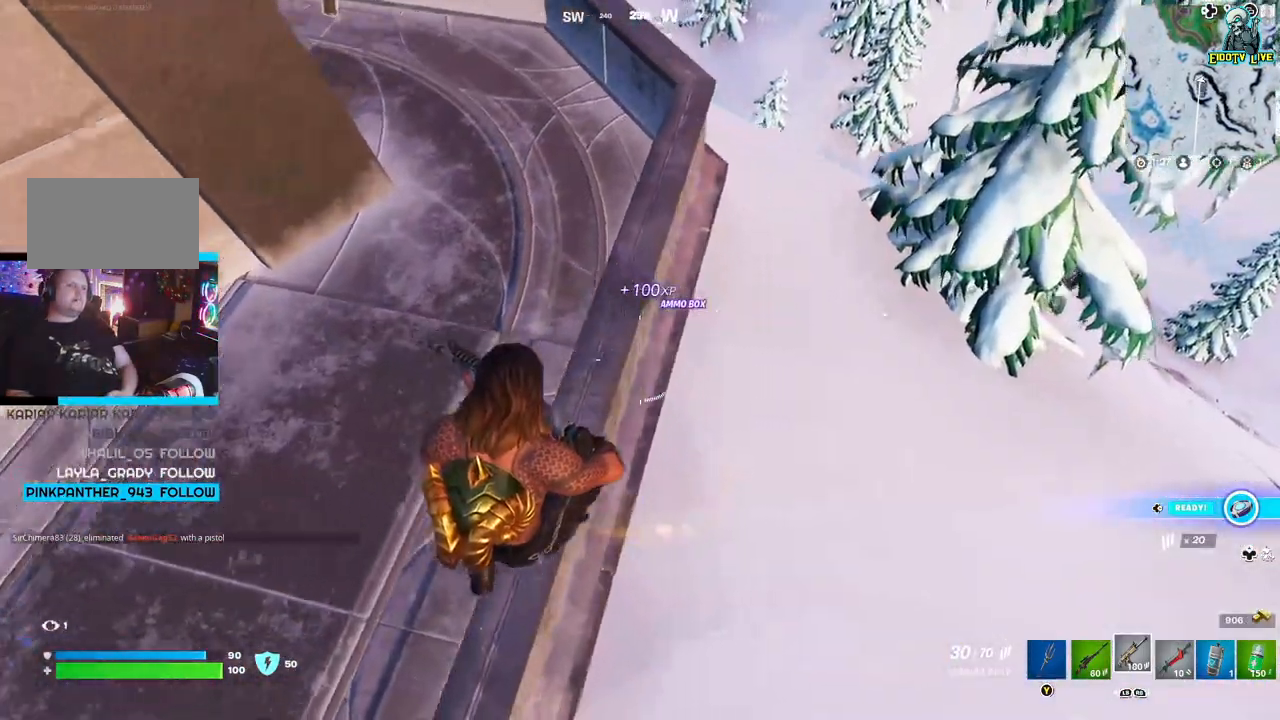
{"buttons": [], "left_stick": "left", "right_stick": "center", "events": [[17, "left_stick", "down-left"], [17, "right_stick", "left"], [317, "left_stick", "left"], [433, "right_stick", "center"]]}
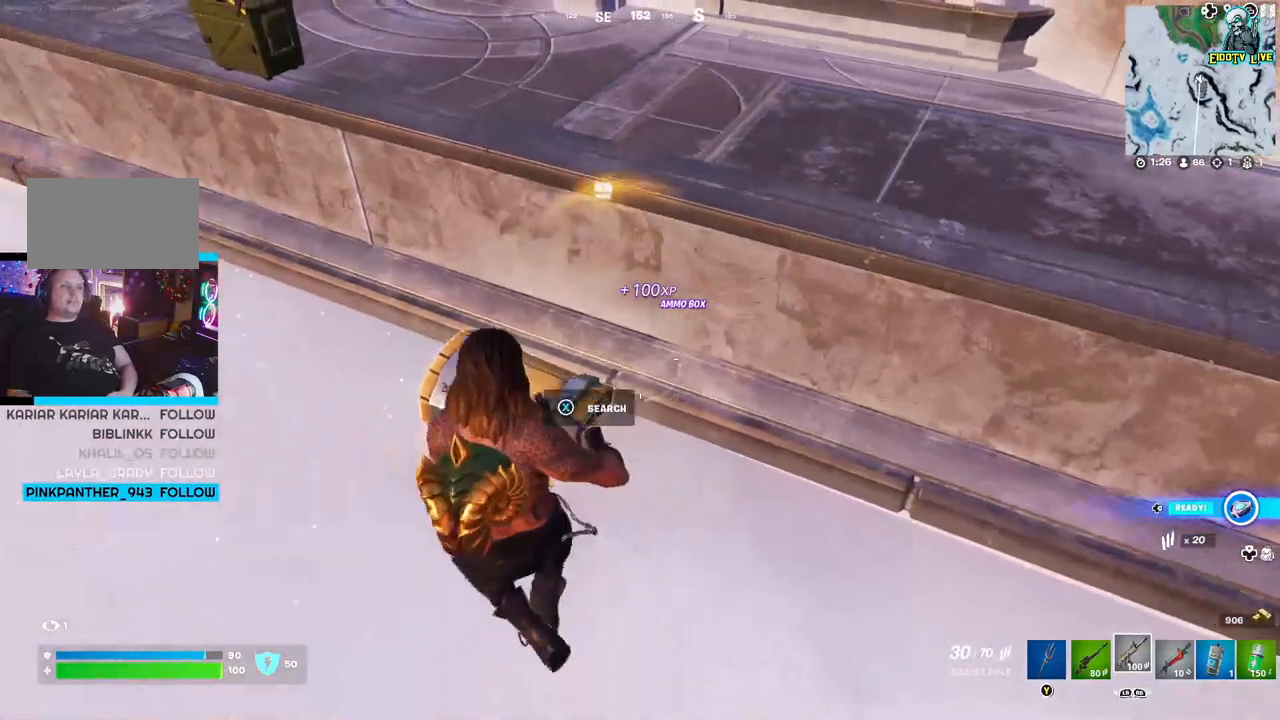
{"buttons": [], "left_stick": "center", "right_stick": "center", "events": [[167, "left_stick", "center"], [300, "X", "down"], [417, "X", "up"]]}
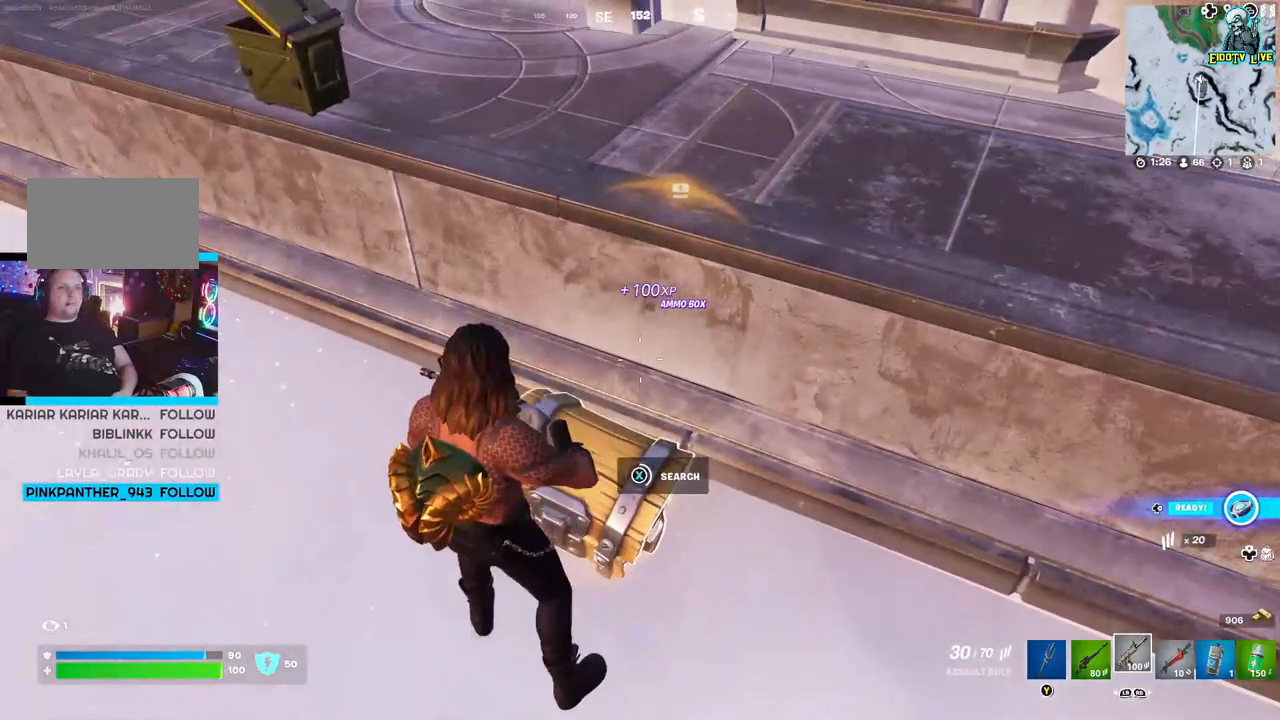
{"buttons": [], "left_stick": "center", "right_stick": "center", "events": []}